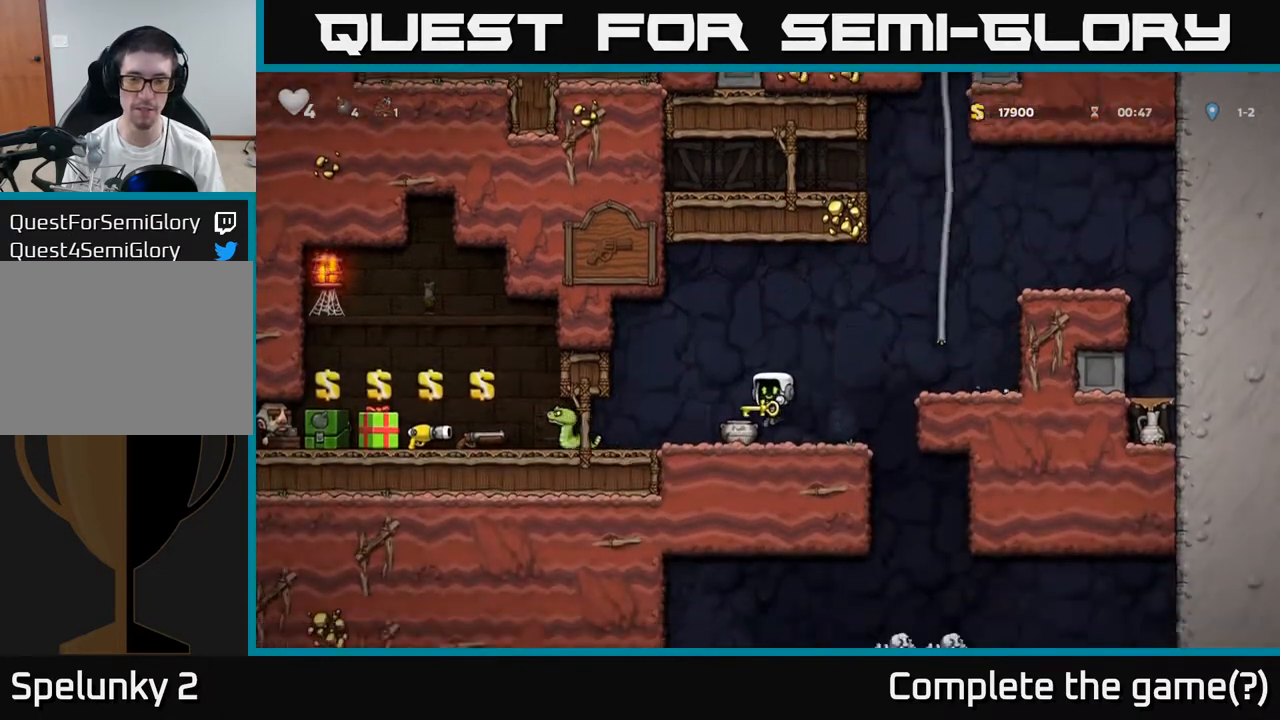
Gameplay with a controller (Xbox layout); each line is a JSON object with the inputs held at the frame after it (dt_ms = milliseconds from this image to that frame). "events" lists button and stick changes between this image and that frame as [ms after this image, input, new state], when the widget could be followed in between. Not read: right_stick.
{"dt_ms": 500, "buttons": [], "left_stick": "down", "events": [[167, "A", "down"], [350, "A", "up"], [483, "left_stick", "down"]]}
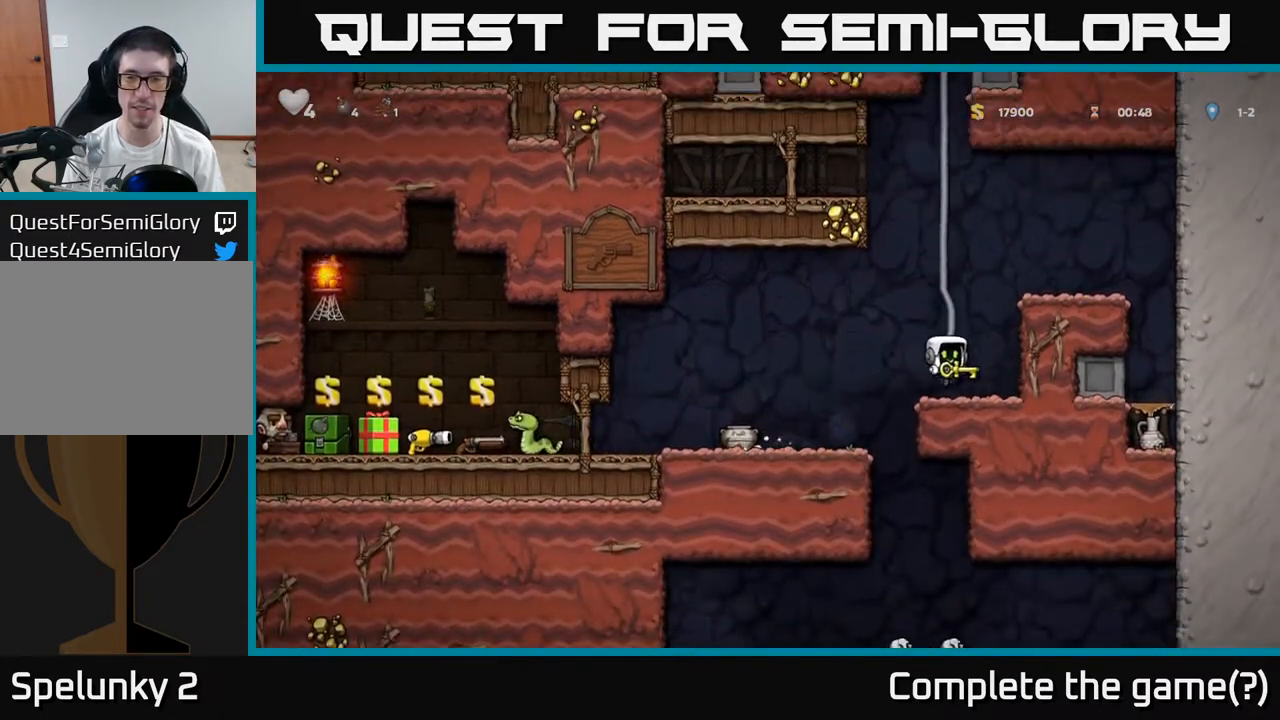
{"dt_ms": 500, "buttons": [], "left_stick": "up", "events": [[117, "X", "down"], [233, "X", "up"], [317, "A", "down"], [317, "left_stick", "left"], [433, "A", "up"], [433, "left_stick", "up"]]}
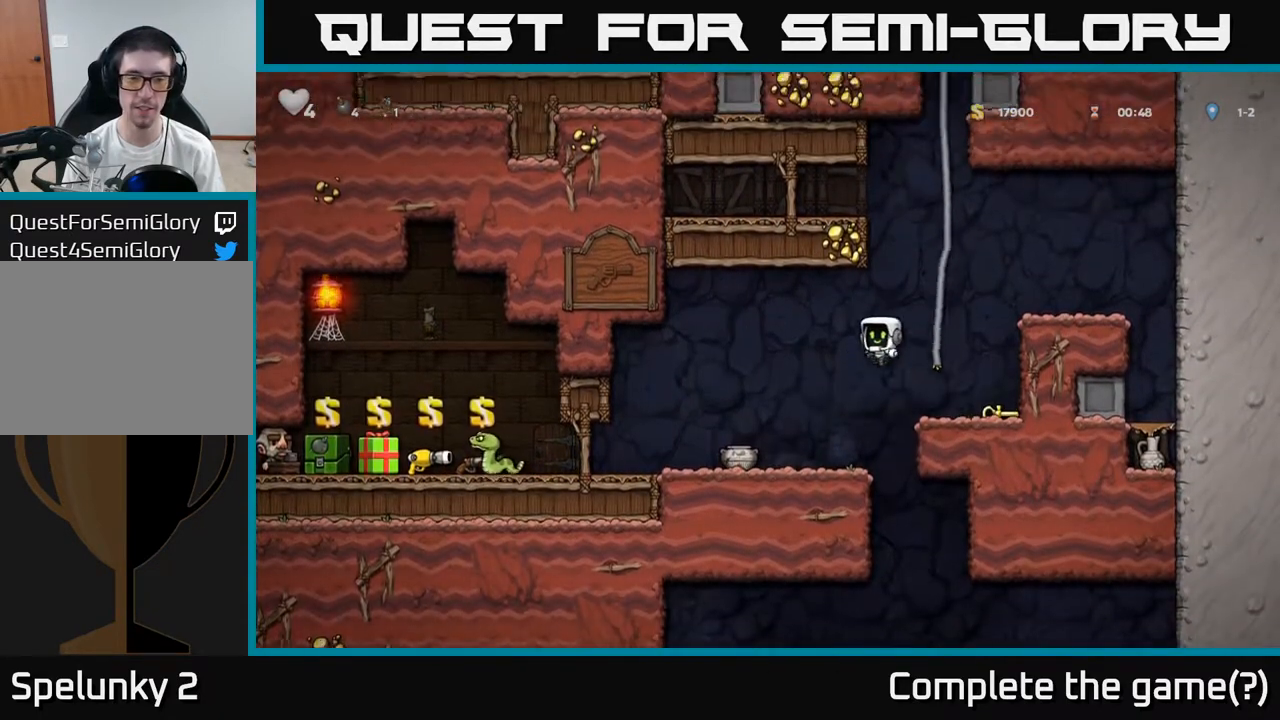
{"dt_ms": 500, "buttons": ["X"], "left_stick": "down", "events": [[217, "left_stick", "center"], [283, "left_stick", "down"], [483, "X", "down"]]}
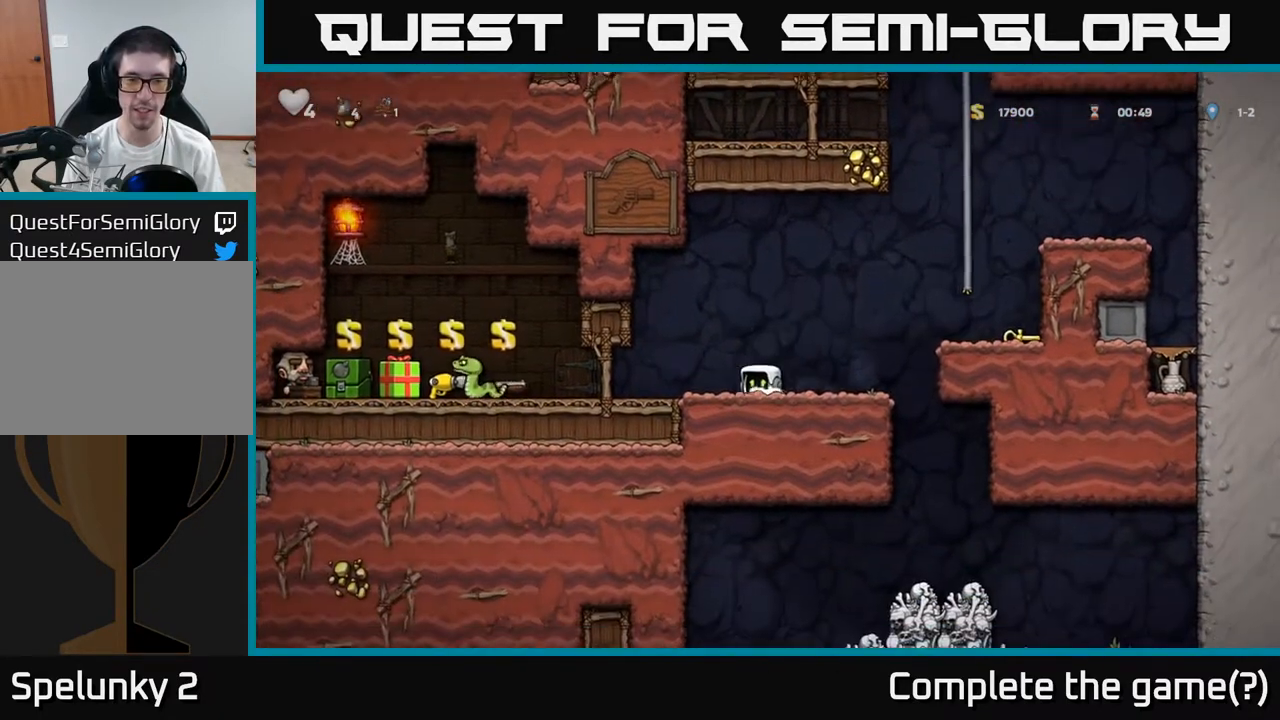
{"dt_ms": 500, "buttons": [], "left_stick": "center", "events": [[67, "X", "up"], [83, "left_stick", "center"], [150, "left_stick", "right"], [200, "A", "down"], [300, "left_stick", "center"], [333, "A", "up"], [383, "X", "down"], [500, "X", "up"]]}
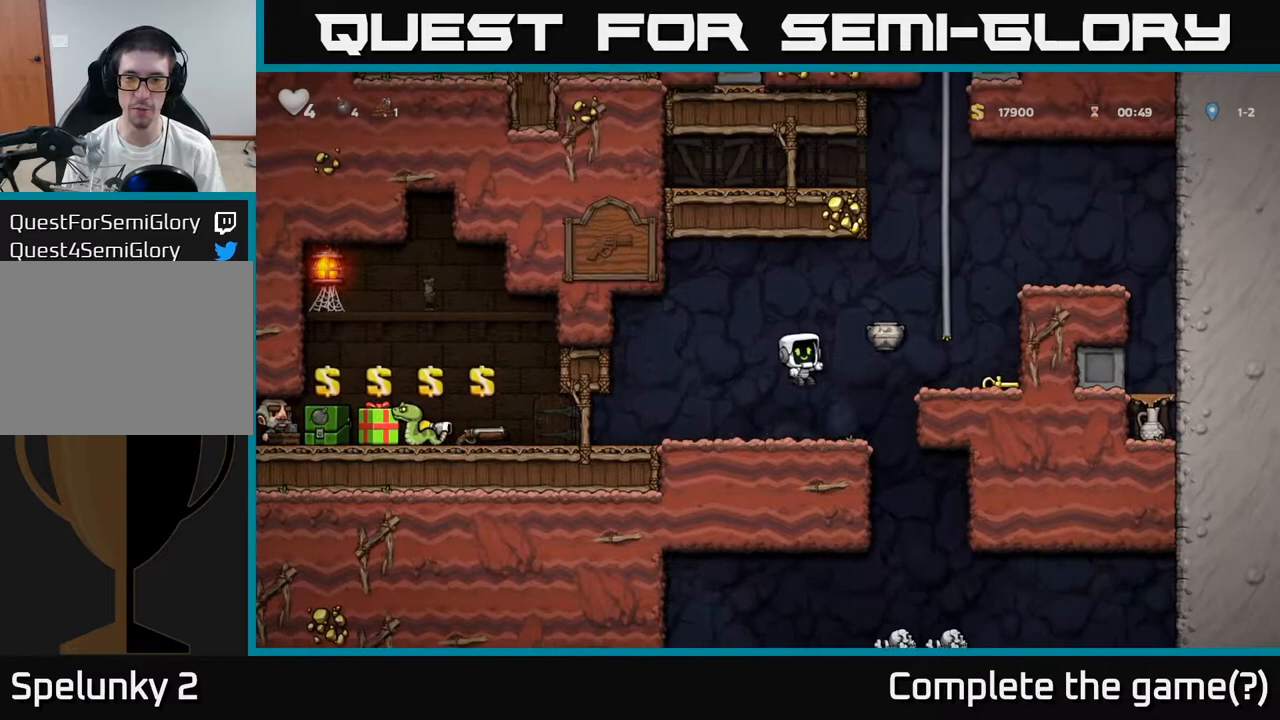
{"dt_ms": 500, "buttons": [], "left_stick": "center", "events": []}
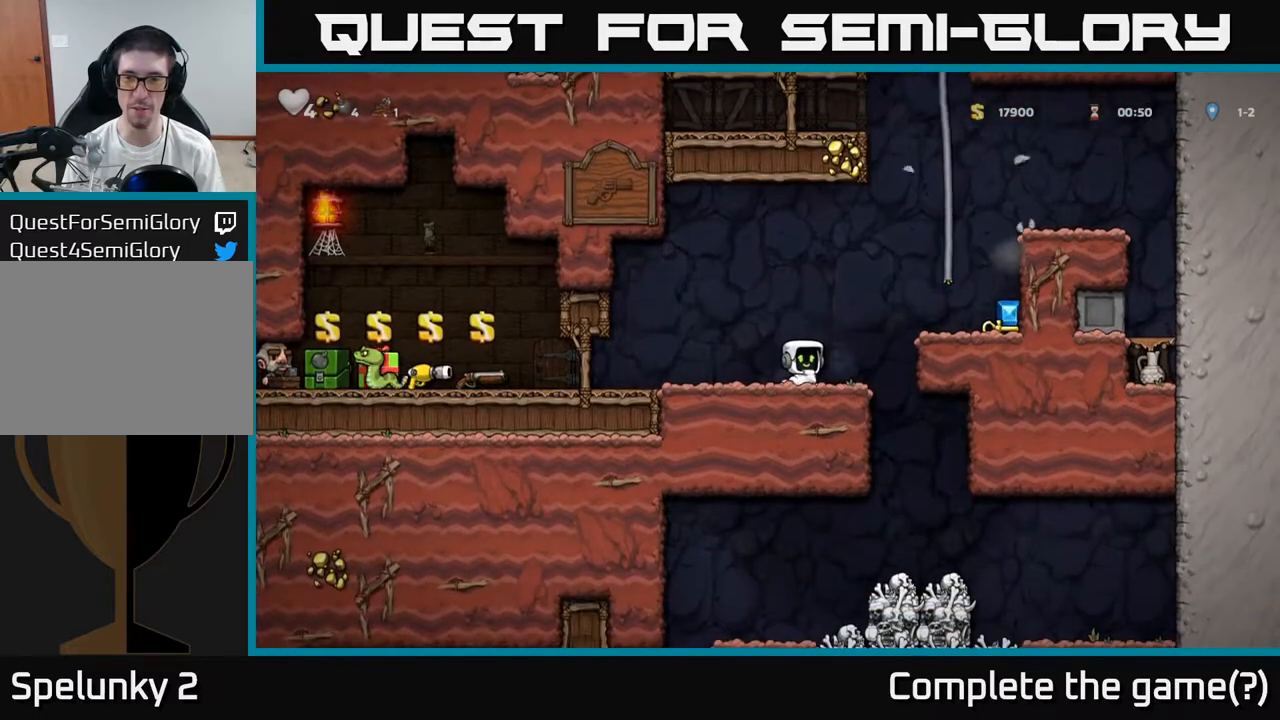
{"dt_ms": 1000, "buttons": [], "left_stick": "down"}
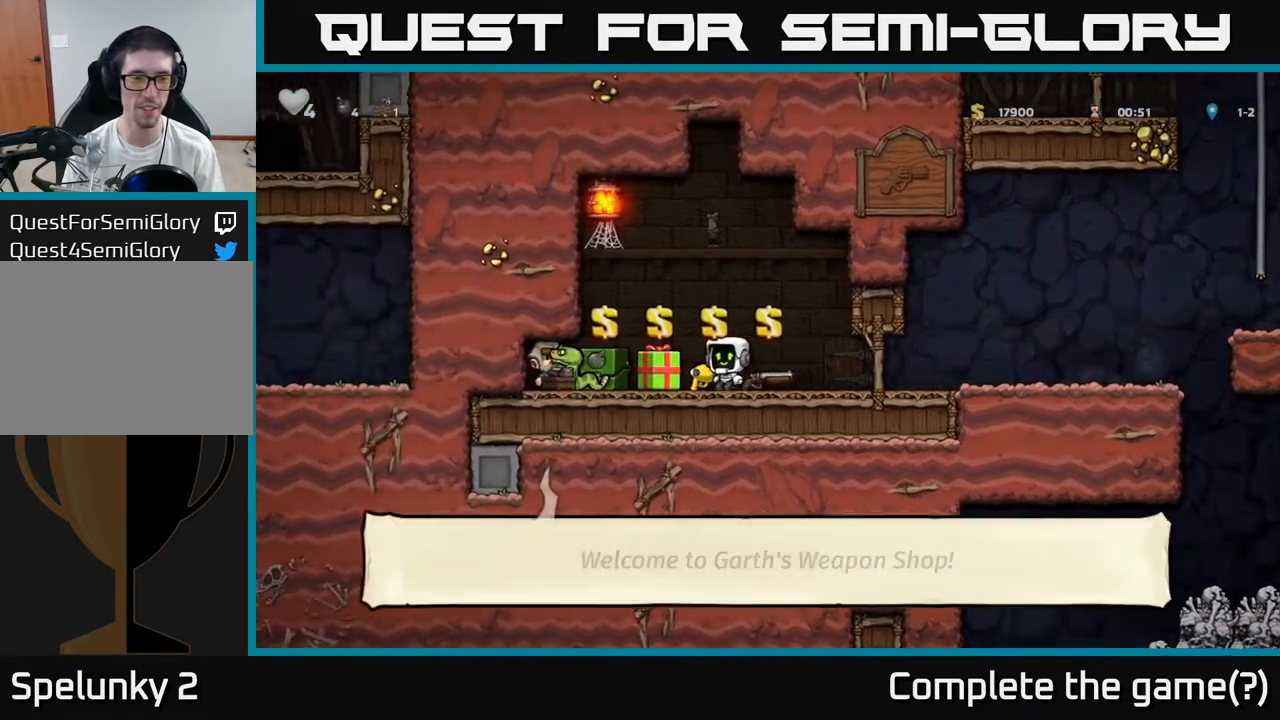
{"dt_ms": 500, "buttons": ["X"], "left_stick": "center", "events": [[33, "X", "down"], [117, "X", "up"], [117, "left_stick", "right"], [317, "left_stick", "center"], [467, "X", "down"]]}
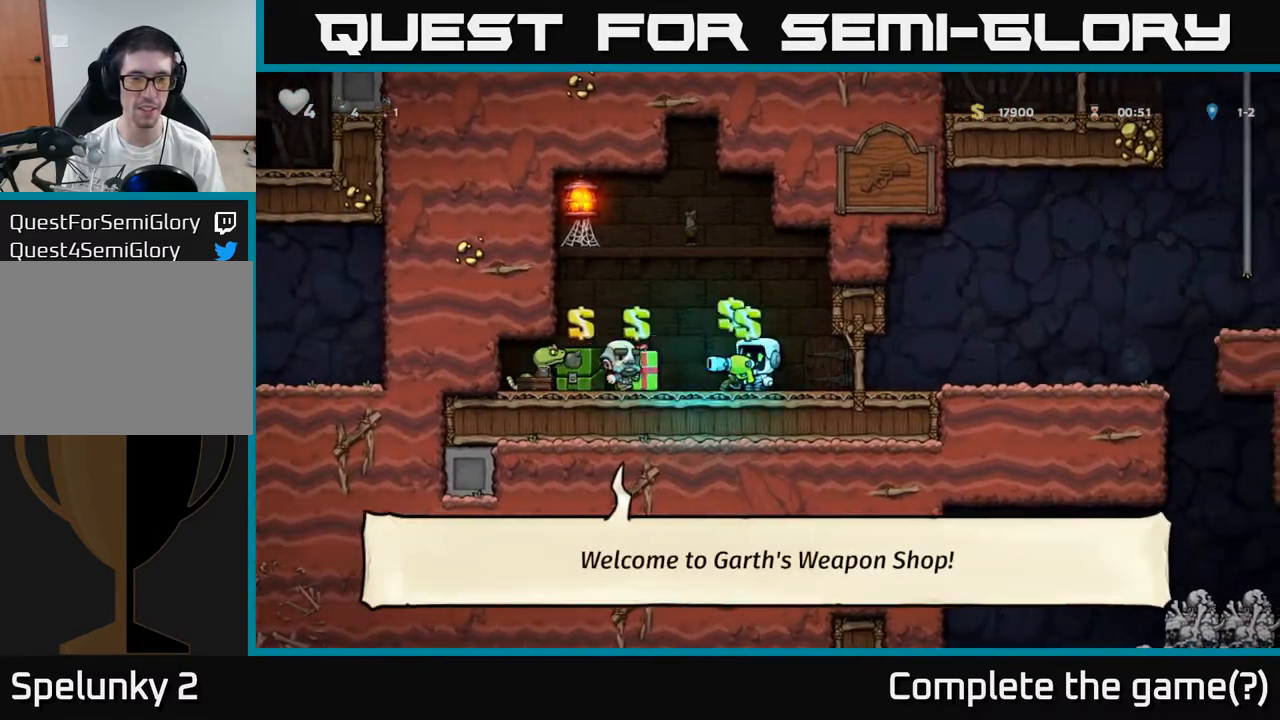
{"dt_ms": 500, "buttons": [], "left_stick": "left", "events": [[50, "X", "up"], [350, "A", "down"], [417, "left_stick", "left"], [450, "A", "up"]]}
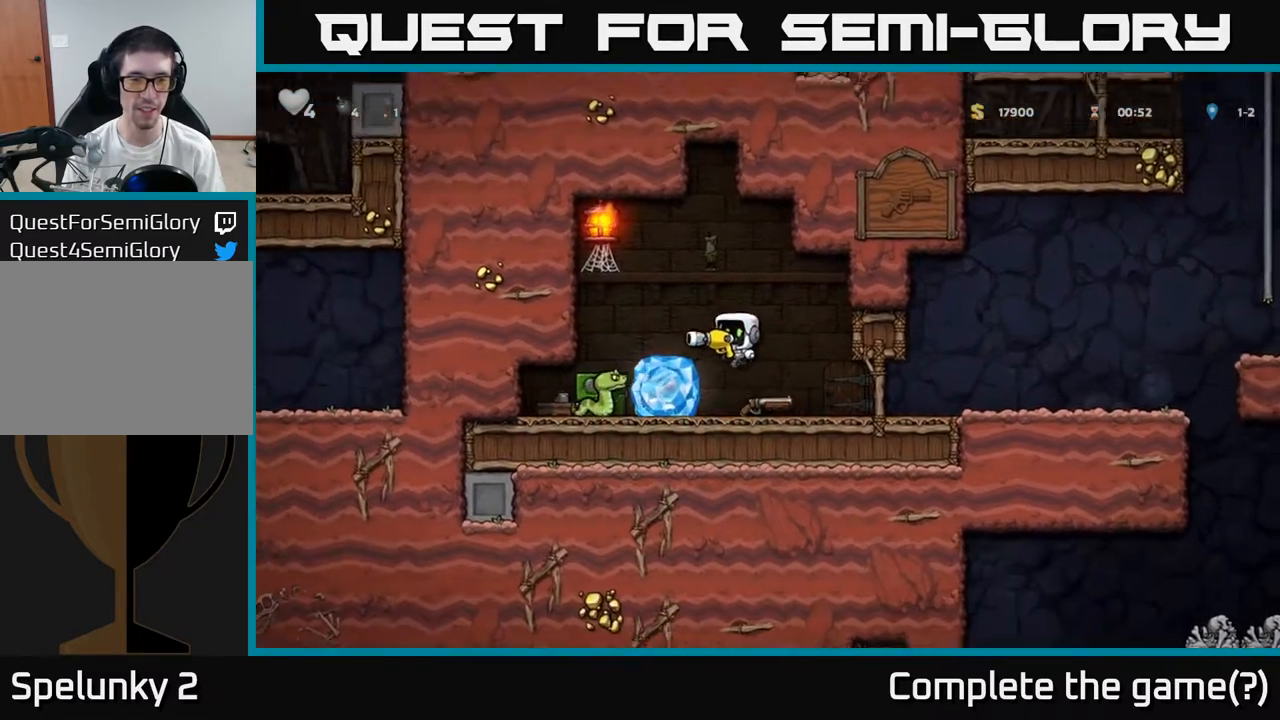
{"dt_ms": 500, "buttons": [], "left_stick": "center", "events": [[100, "left_stick", "center"]]}
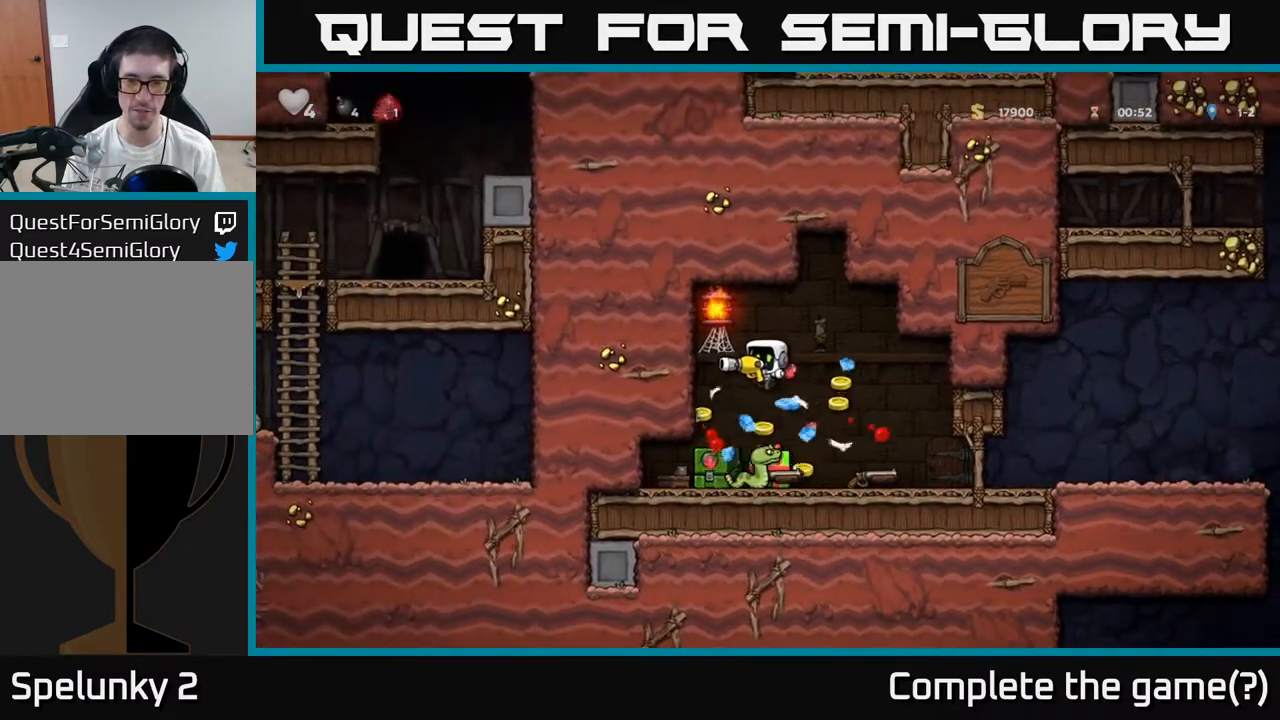
{"dt_ms": 500, "buttons": [], "left_stick": "right", "events": [[267, "left_stick", "right"]]}
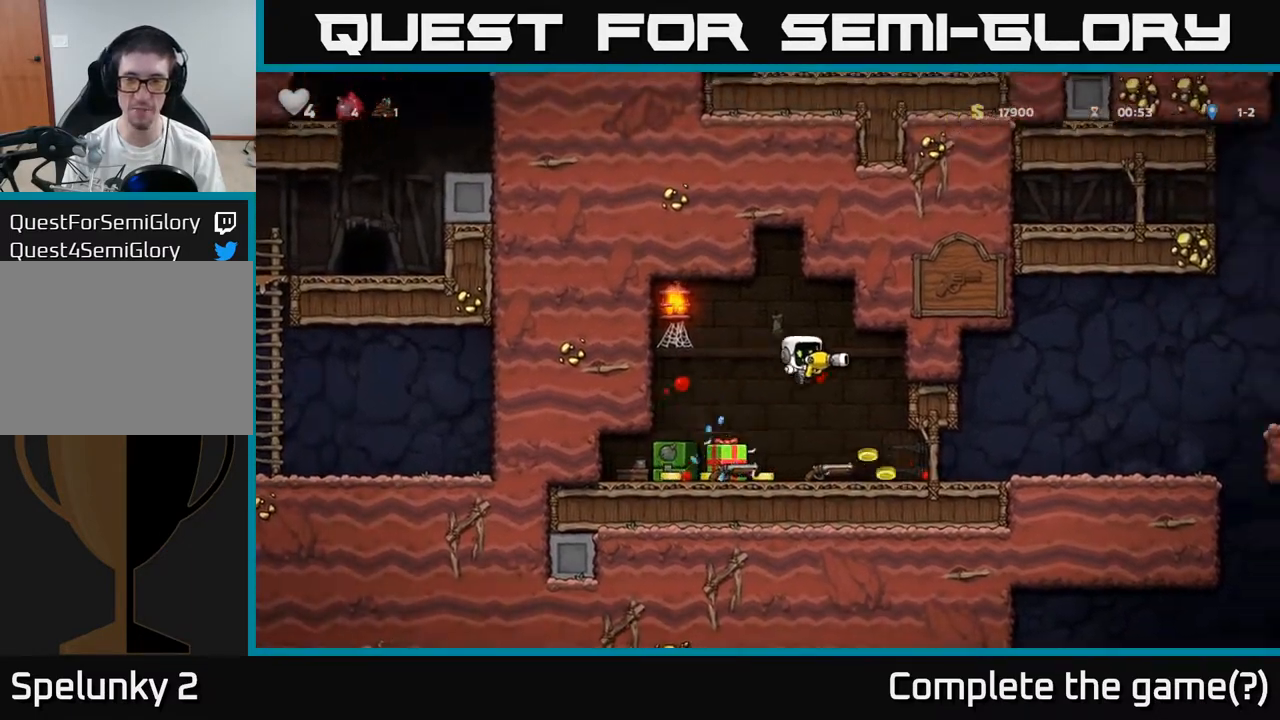
{"dt_ms": 500, "buttons": [], "left_stick": "center", "events": [[50, "left_stick", "center"], [133, "left_stick", "right"], [250, "X", "down"], [283, "left_stick", "center"], [367, "X", "up"]]}
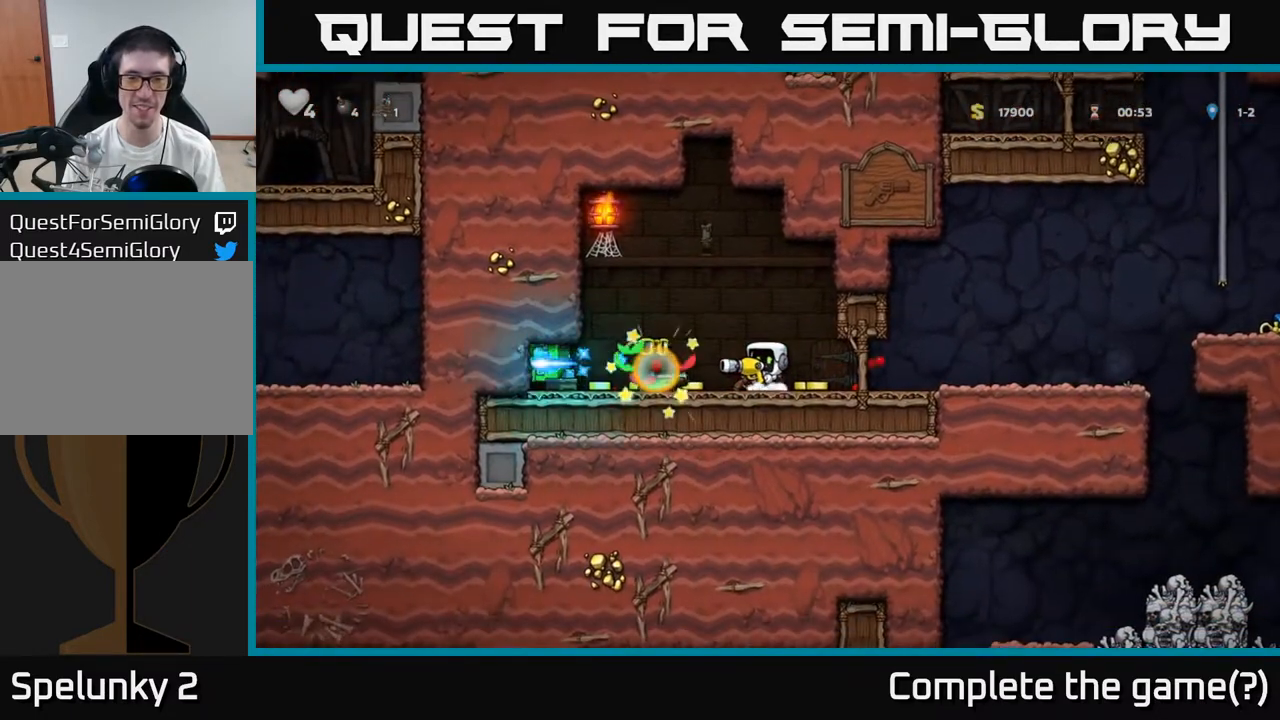
{"dt_ms": 500, "buttons": [], "left_stick": "left", "events": [[333, "left_stick", "left"]]}
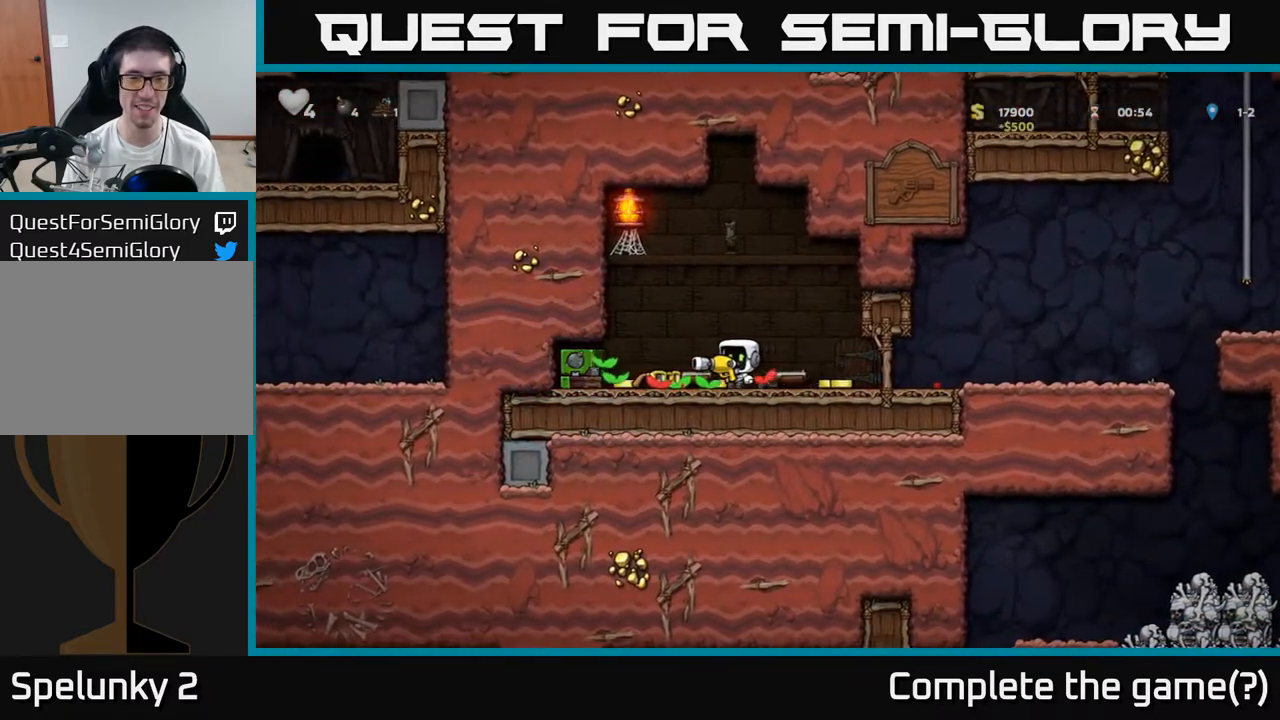
{"dt_ms": 500, "buttons": [], "left_stick": "right", "events": [[417, "left_stick", "up"], [467, "left_stick", "right"]]}
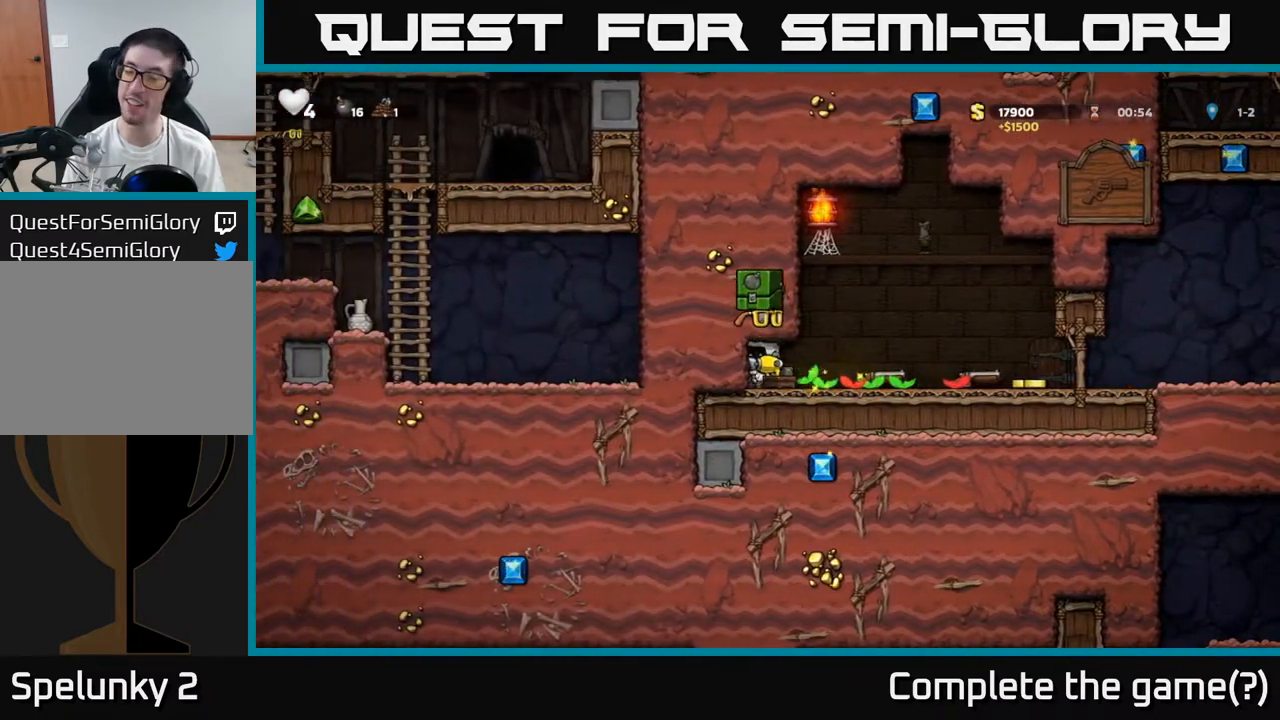
{"dt_ms": 500, "buttons": [], "left_stick": "right", "events": []}
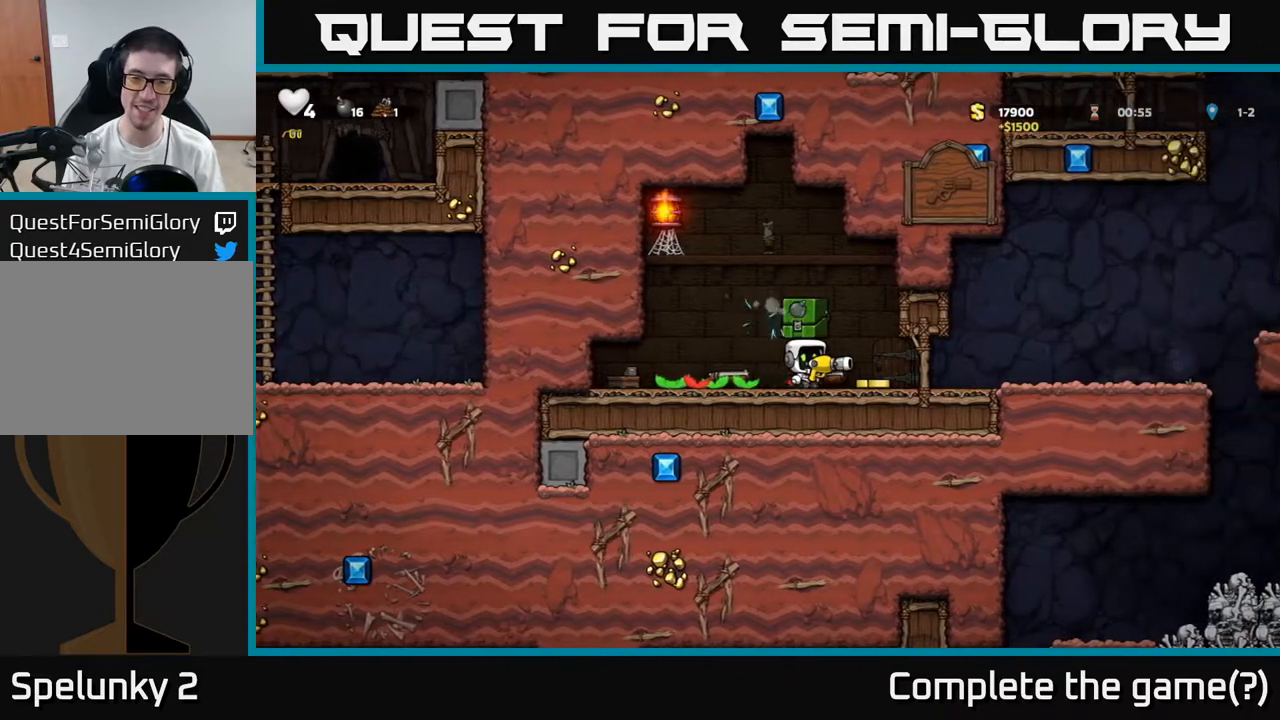
{"dt_ms": 500, "buttons": ["X"], "left_stick": "down", "events": [[283, "left_stick", "up"], [383, "left_stick", "down"], [450, "X", "down"]]}
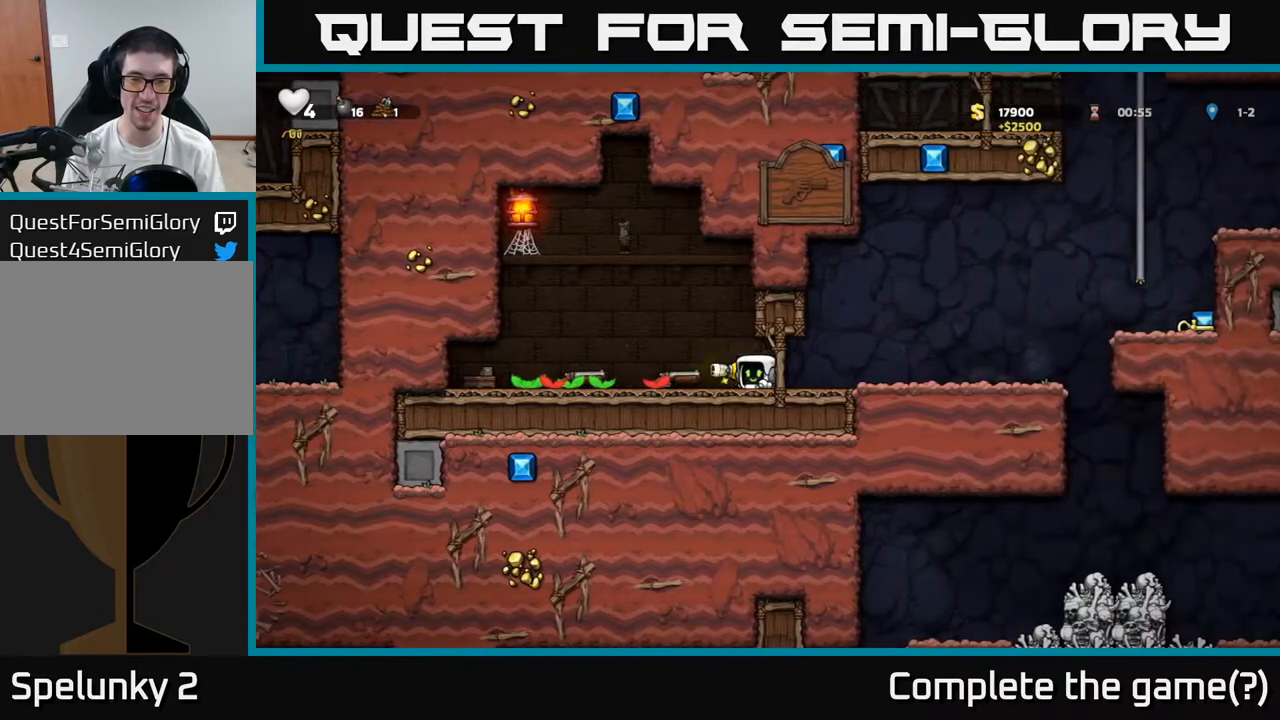
{"dt_ms": 500, "buttons": [], "left_stick": "right", "events": [[67, "X", "up"], [117, "left_stick", "left"], [233, "left_stick", "down"], [333, "X", "down"], [383, "left_stick", "right"], [417, "X", "up"]]}
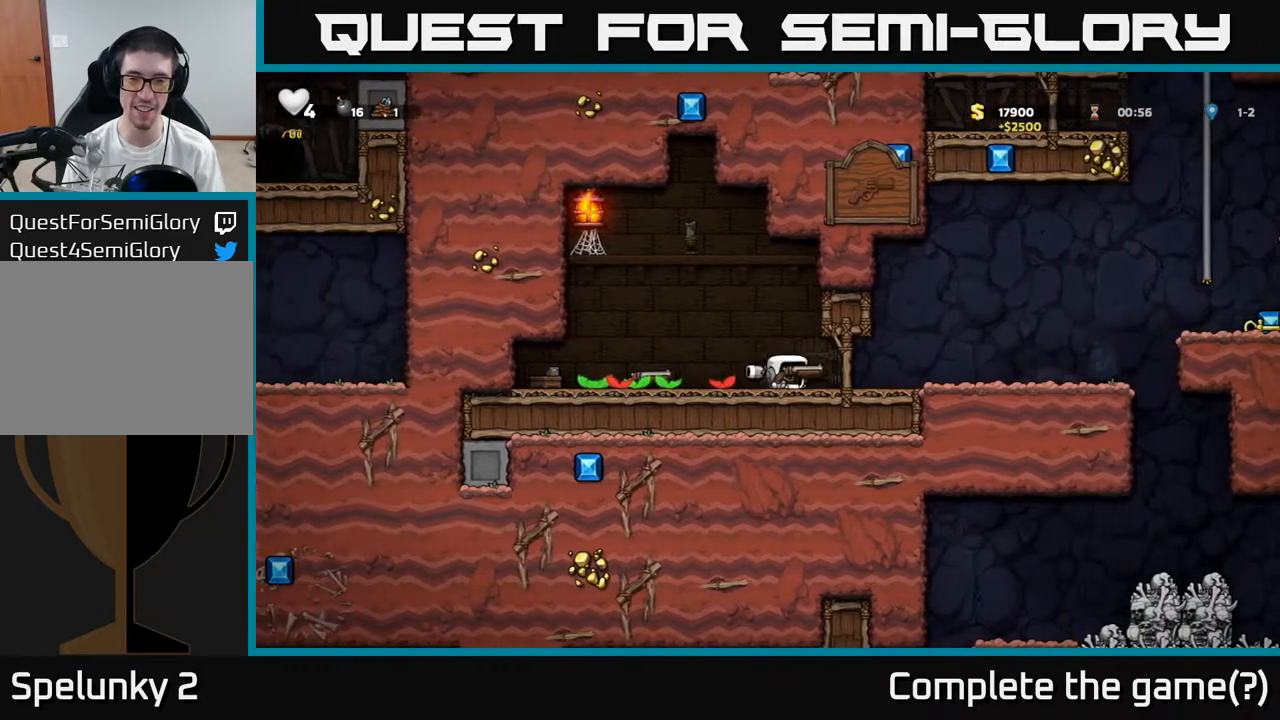
{"dt_ms": 500, "buttons": [], "left_stick": "right", "events": []}
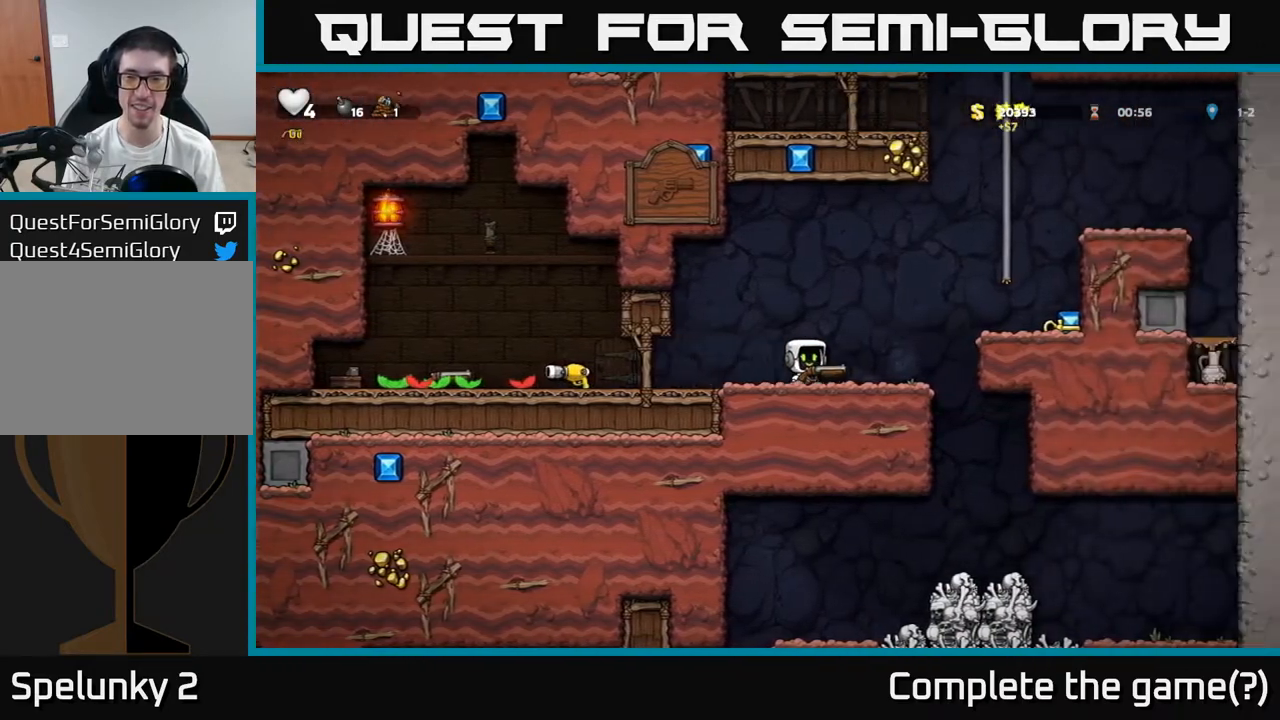
{"dt_ms": 500, "buttons": [], "left_stick": "right", "events": [[250, "X", "down"], [250, "left_stick", "down"], [350, "X", "up"], [367, "left_stick", "left"], [467, "left_stick", "right"]]}
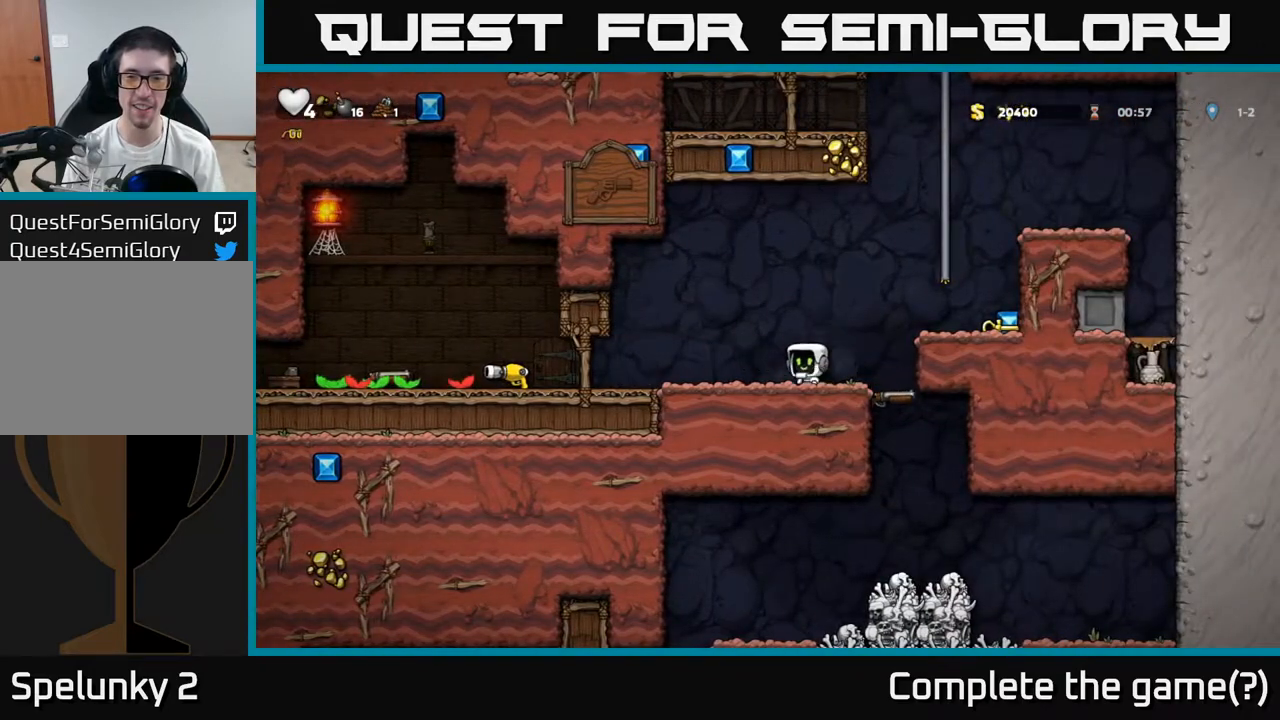
{"dt_ms": 500, "buttons": [], "left_stick": "center", "events": [[17, "A", "down"], [267, "A", "up"], [467, "left_stick", "center"]]}
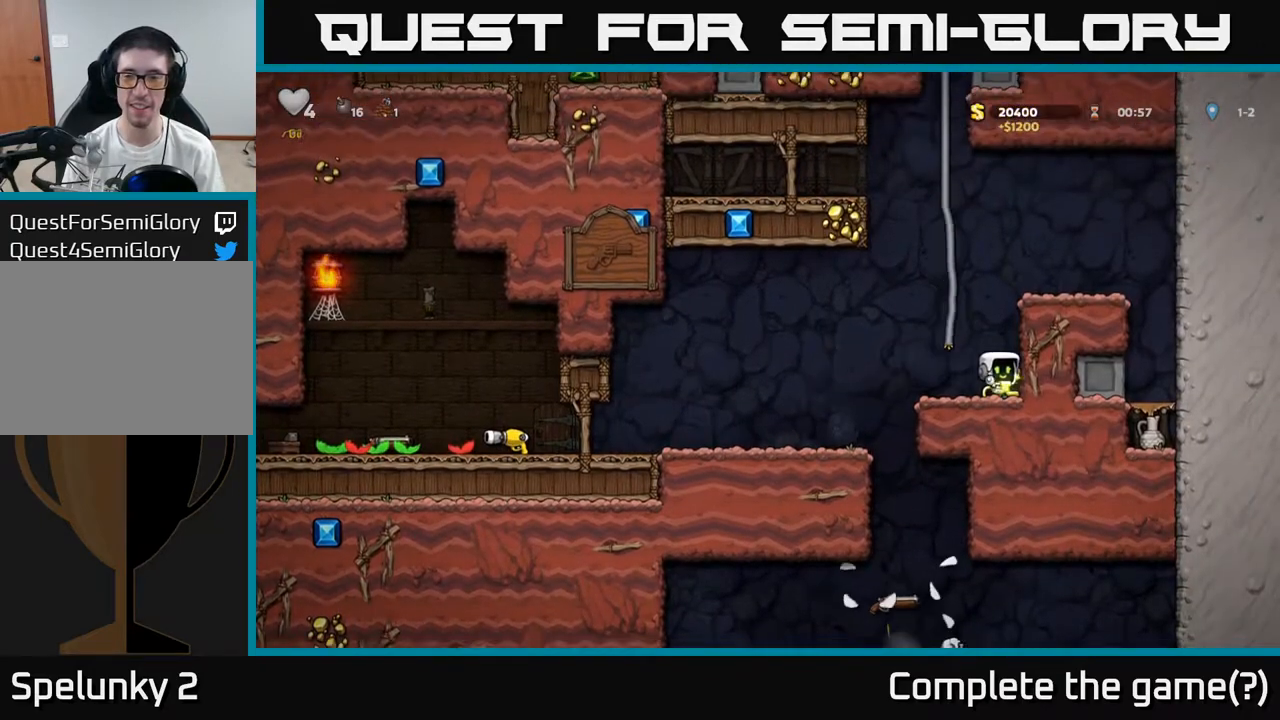
{"dt_ms": 500, "buttons": [], "left_stick": "up-right", "events": [[50, "left_stick", "down"], [117, "X", "down"], [183, "left_stick", "center"], [217, "X", "up"], [250, "left_stick", "up"], [267, "A", "down"], [383, "left_stick", "up-right"], [433, "A", "up"]]}
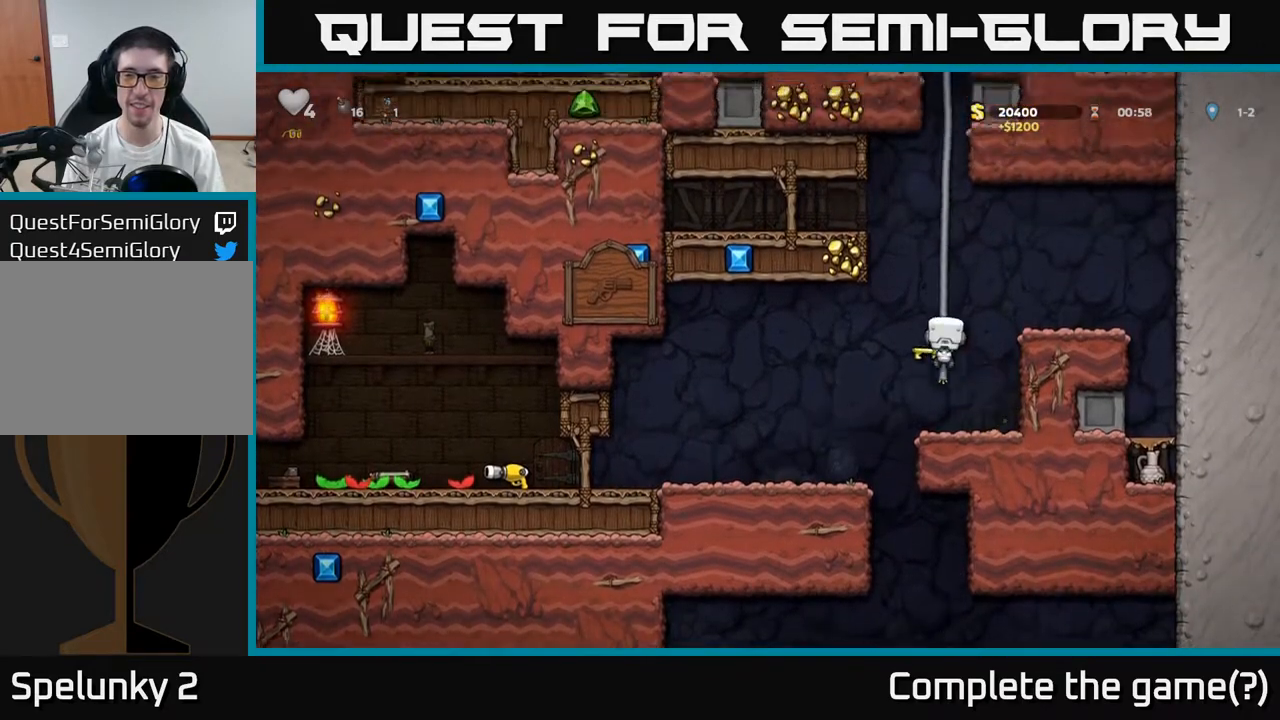
{"dt_ms": 500, "buttons": ["A"], "left_stick": "up-right", "events": [[117, "A", "down"], [250, "A", "up"], [383, "A", "down"]]}
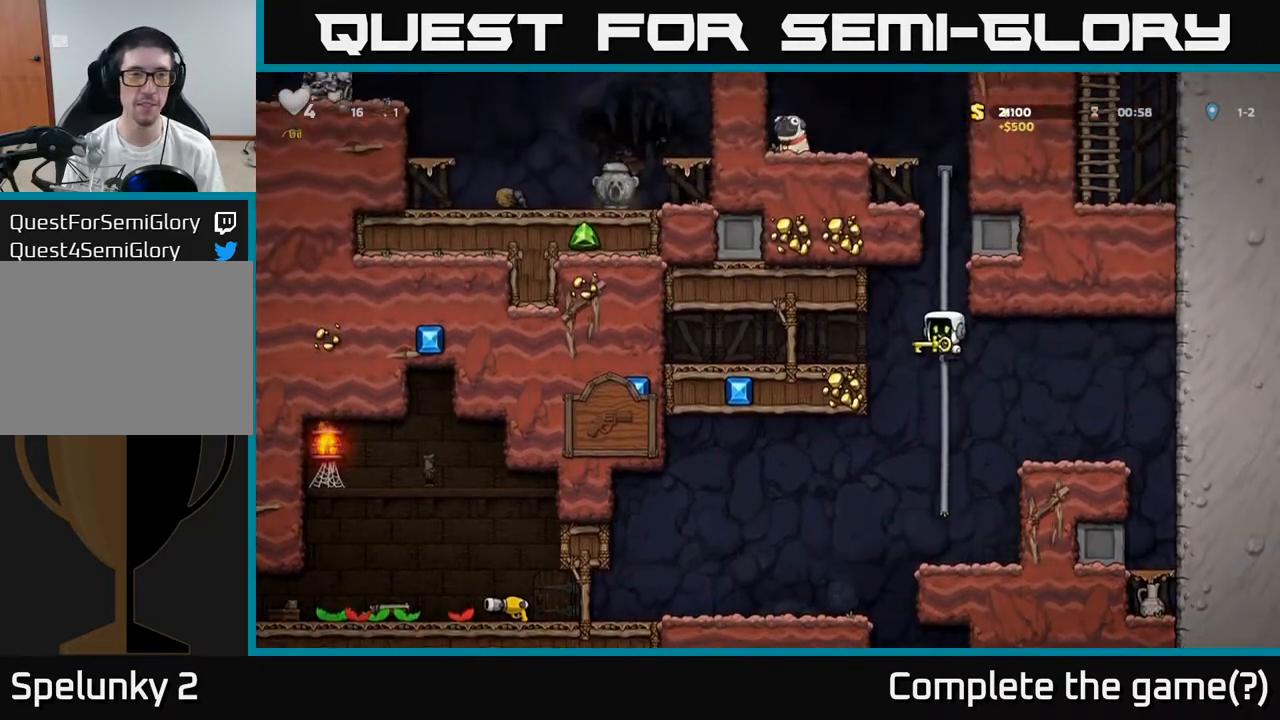
{"dt_ms": 500, "buttons": ["A"], "left_stick": "up-right", "events": [[33, "A", "up"], [167, "A", "down"], [317, "A", "up"], [450, "A", "down"]]}
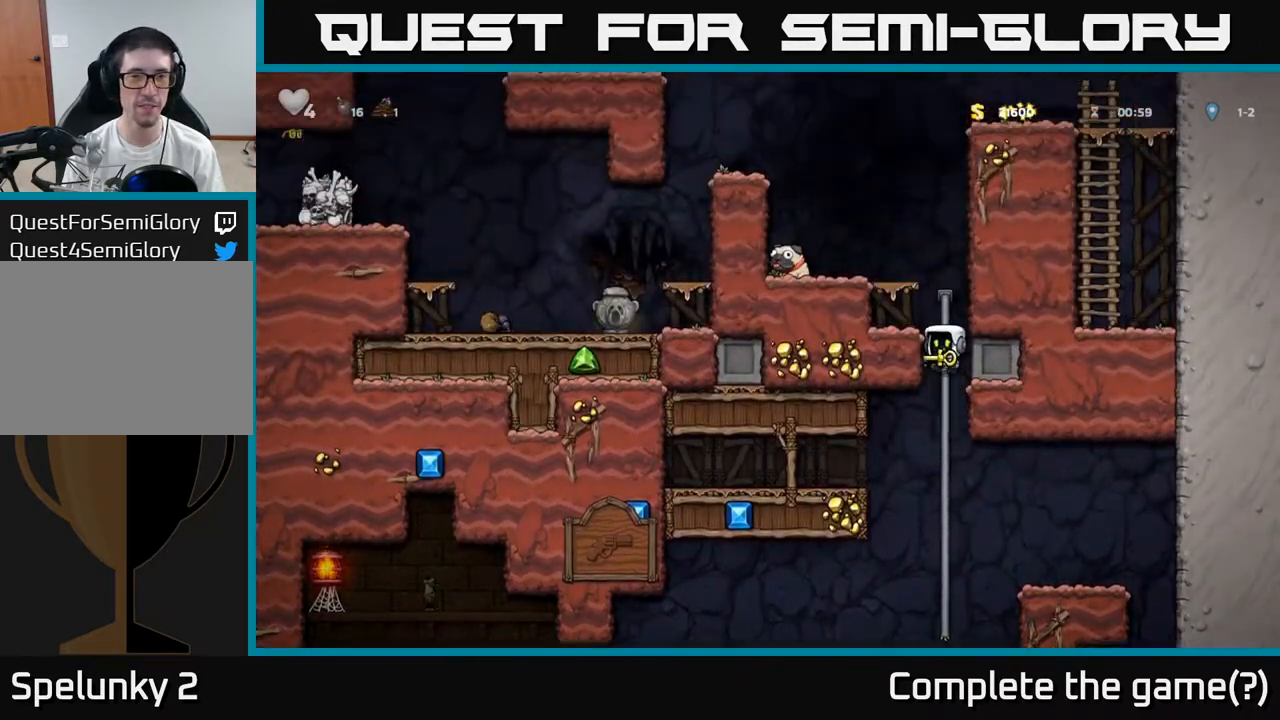
{"dt_ms": 500, "buttons": ["A"], "left_stick": "down", "events": [[133, "A", "up"], [300, "A", "down"], [400, "left_stick", "down"]]}
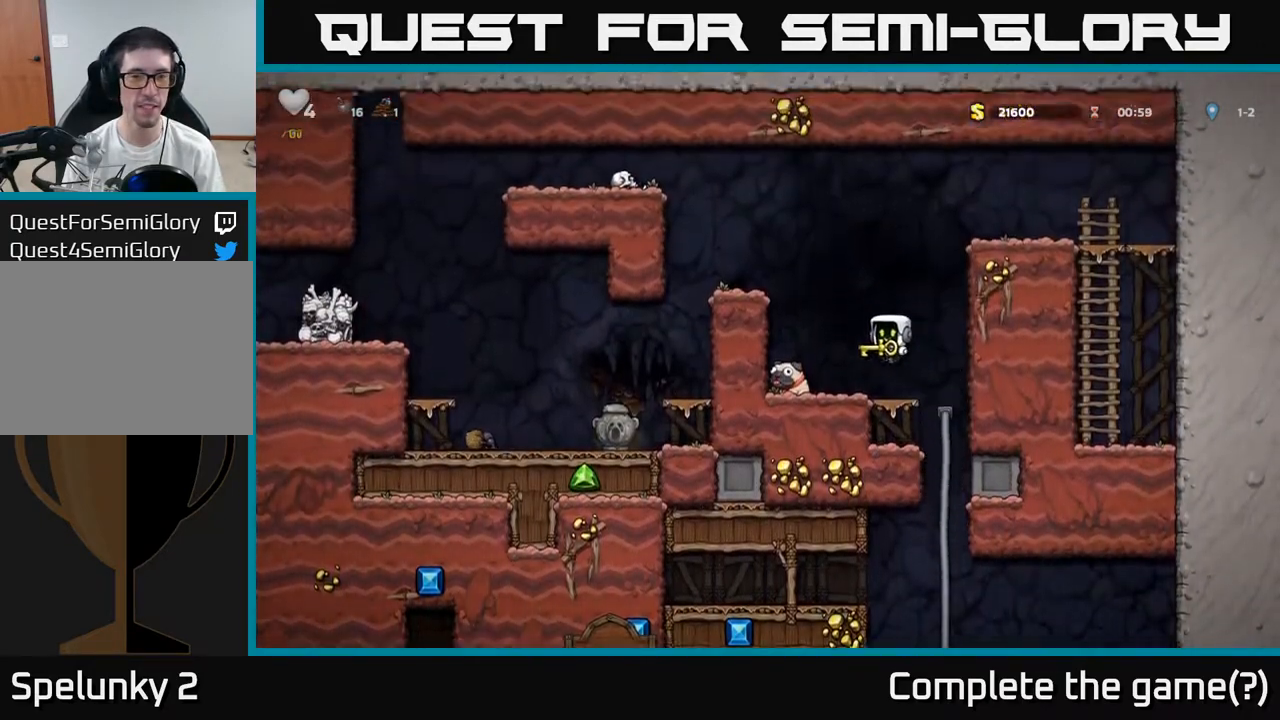
{"dt_ms": 500, "buttons": ["A"], "left_stick": "center", "events": [[67, "A", "up"], [200, "left_stick", "center"], [433, "A", "down"]]}
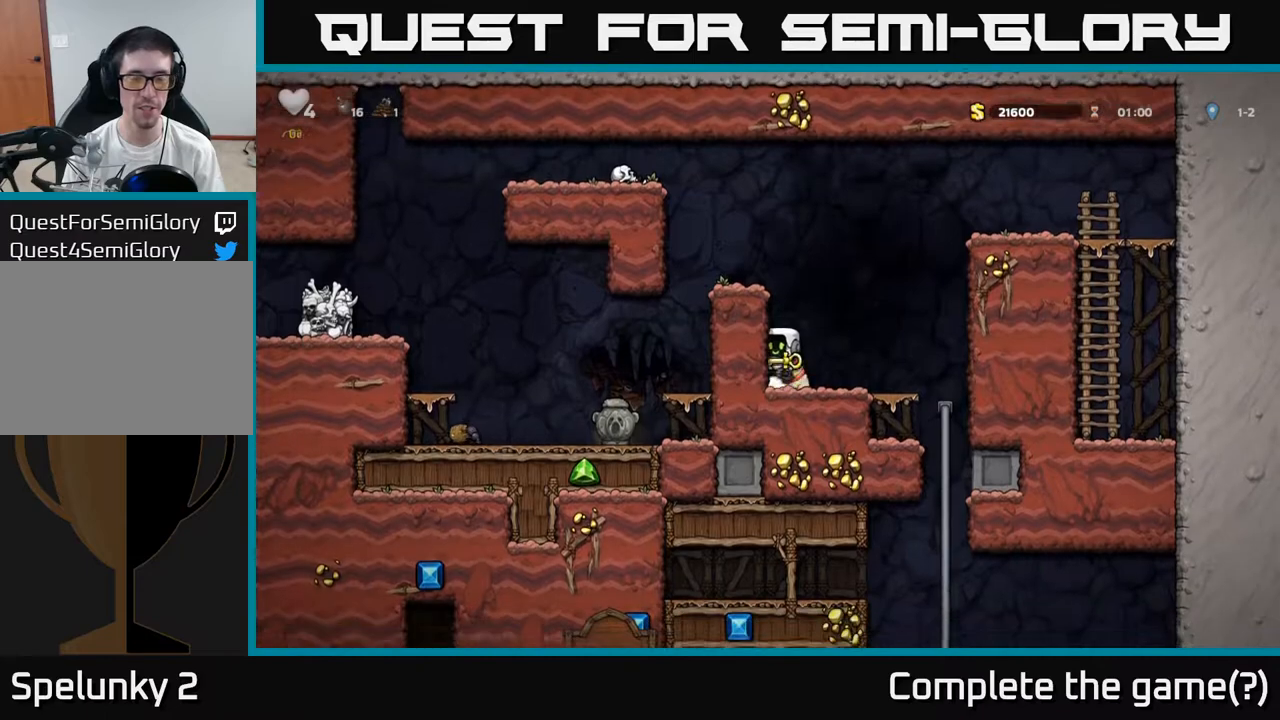
{"dt_ms": 500, "buttons": [], "left_stick": "left", "events": [[50, "left_stick", "left"], [117, "A", "up"], [250, "A", "down"], [383, "A", "up"]]}
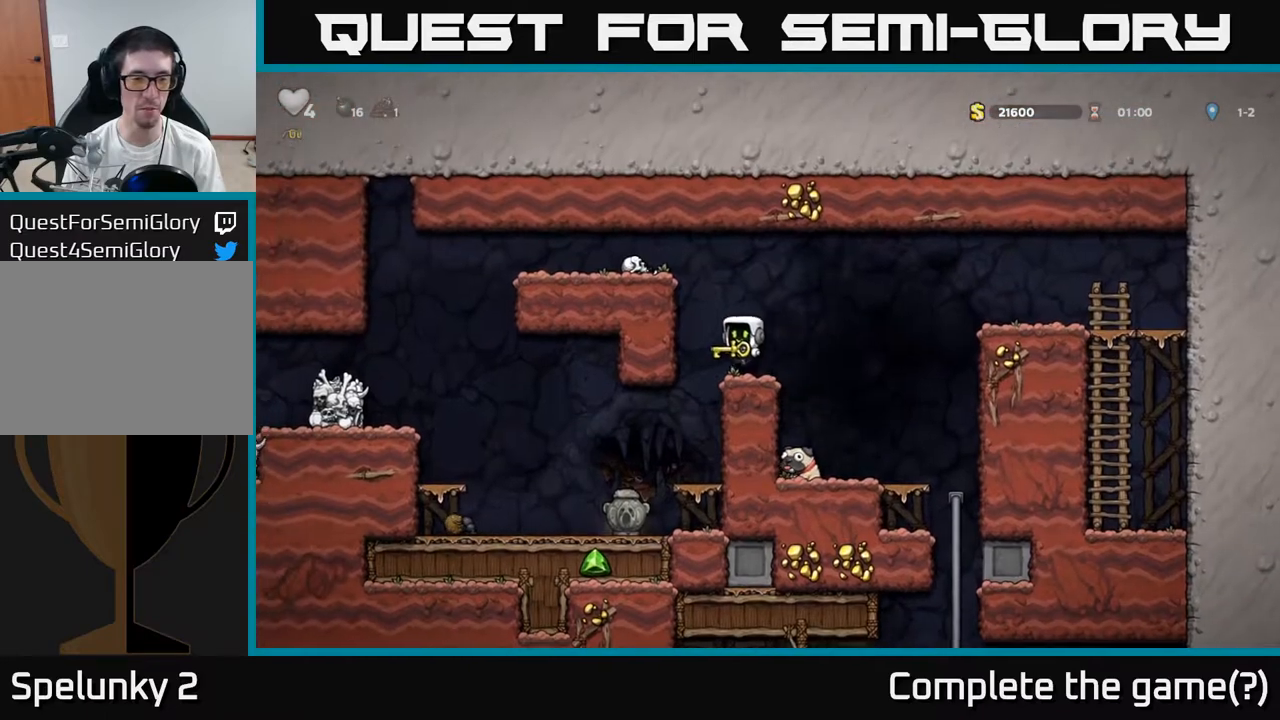
{"dt_ms": 500, "buttons": ["A"], "left_stick": "left", "events": [[133, "left_stick", "center"], [400, "left_stick", "left"], [500, "A", "down"]]}
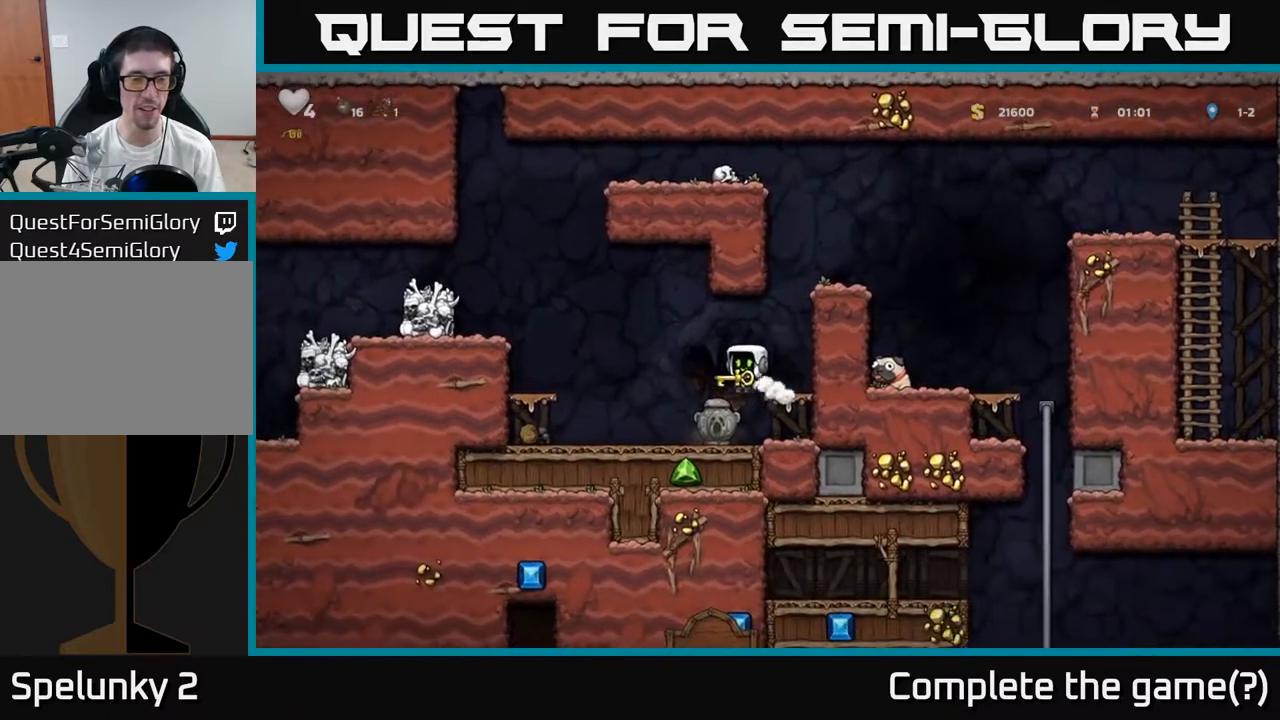
{"dt_ms": 500, "buttons": [], "left_stick": "left"}
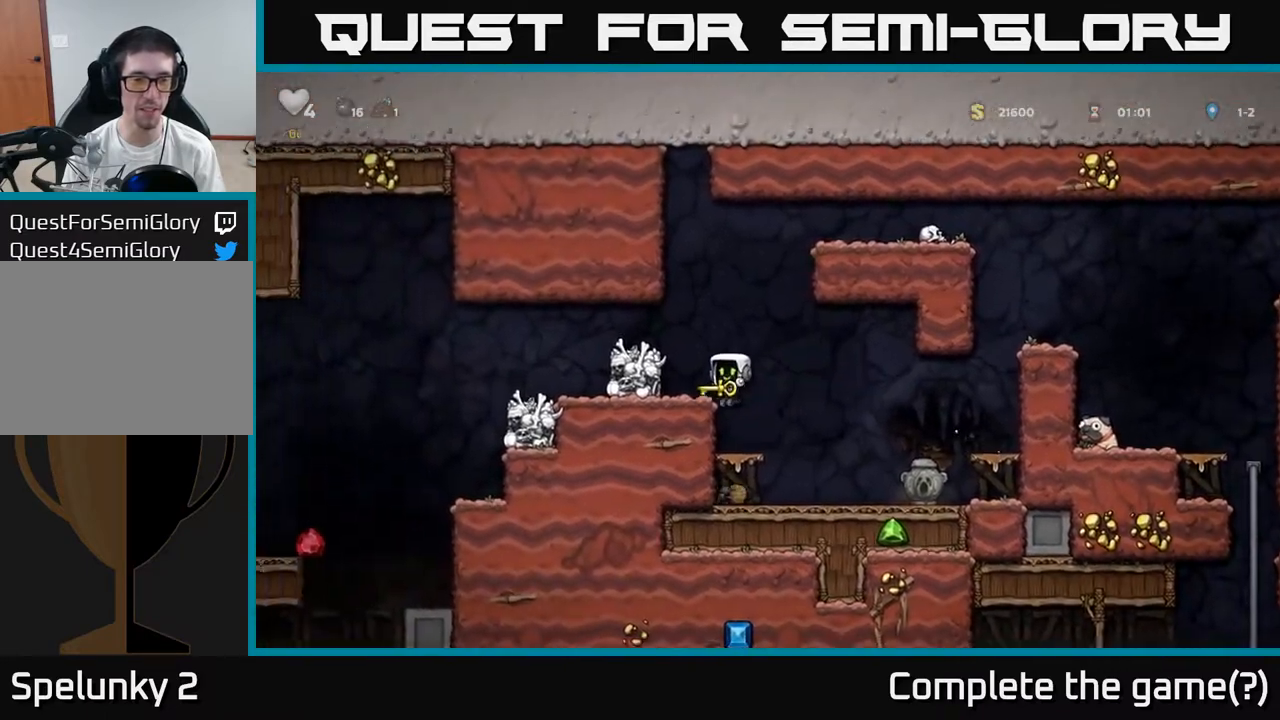
{"dt_ms": 1000, "buttons": [], "left_stick": "left"}